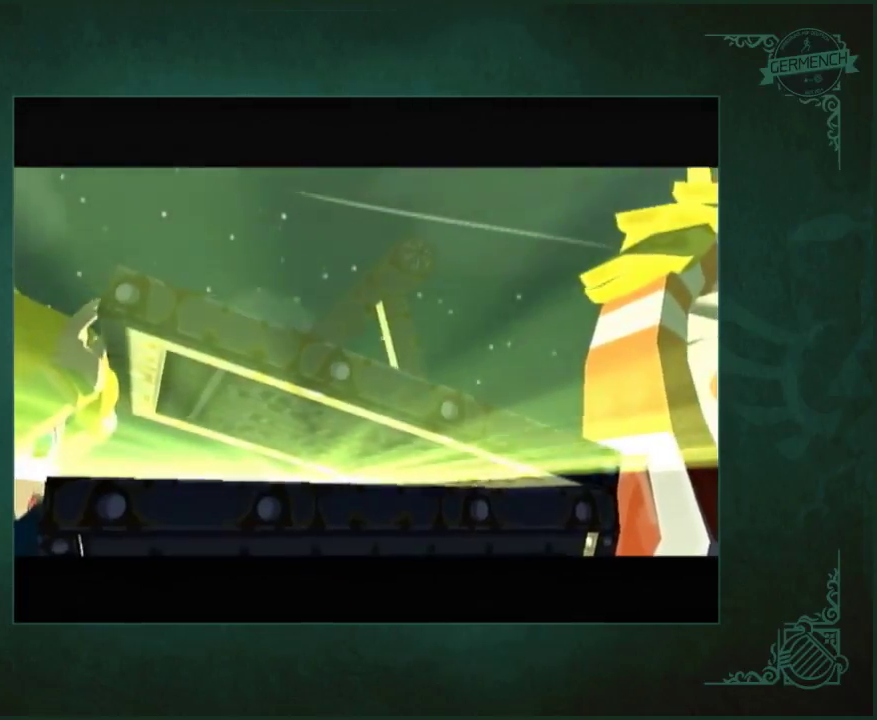
Gameplay with a controller (Nintendo layout); each line is a JSON object with the inputs held at the frame after it. "events" lists button and stick changes between this image and that frame as [ms after this image, input, new state], when the widget could be followed in between. Not read: L1 L3 R1 R3.
{"buttons": ["A", "B"], "left_stick": "center", "right_stick": "center"}
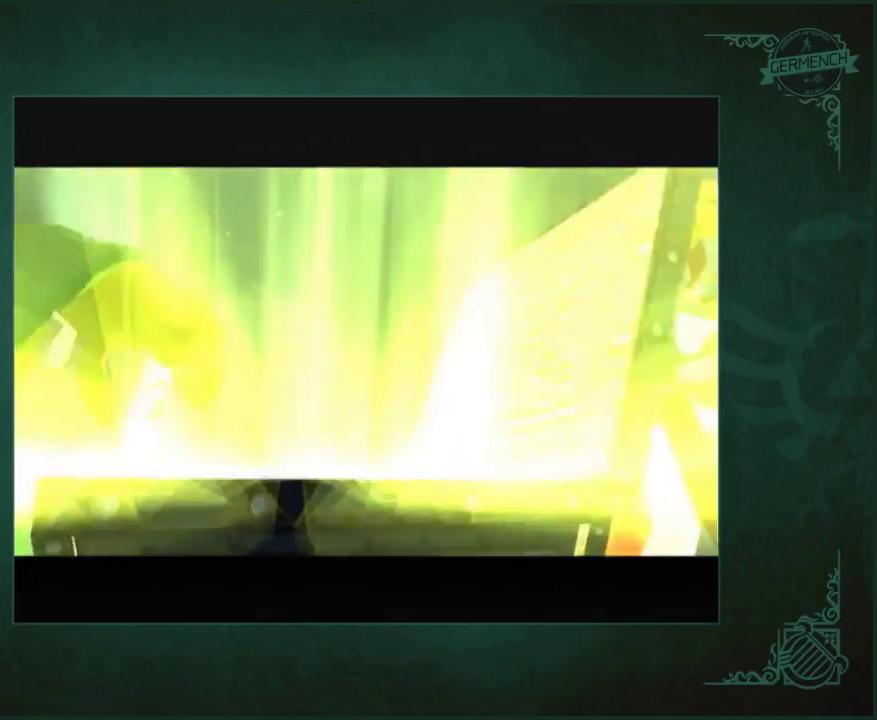
{"buttons": [], "left_stick": "center", "right_stick": "center"}
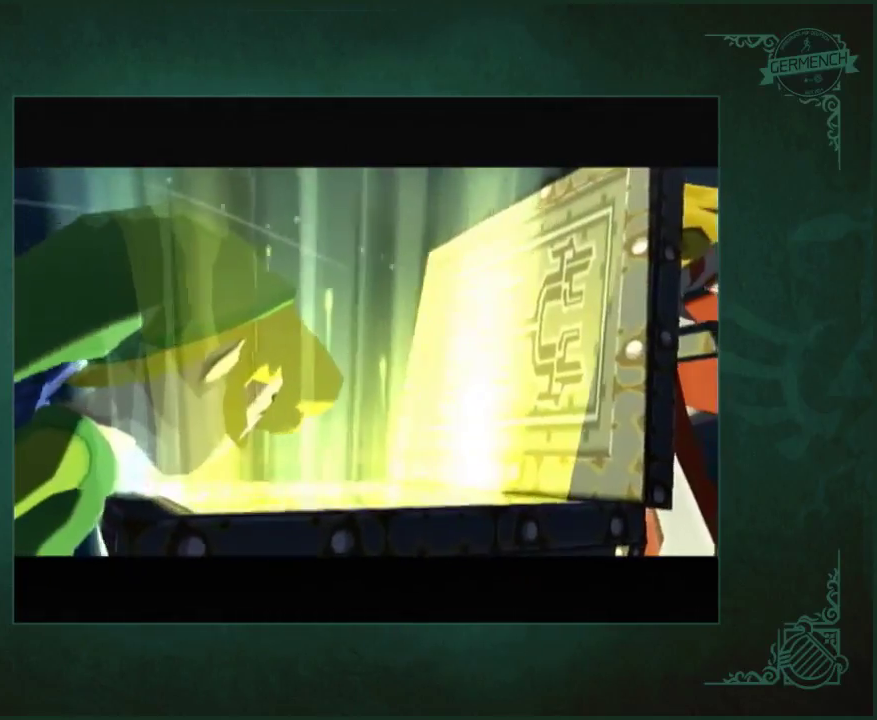
{"buttons": ["A", "B"], "left_stick": "center", "right_stick": "center"}
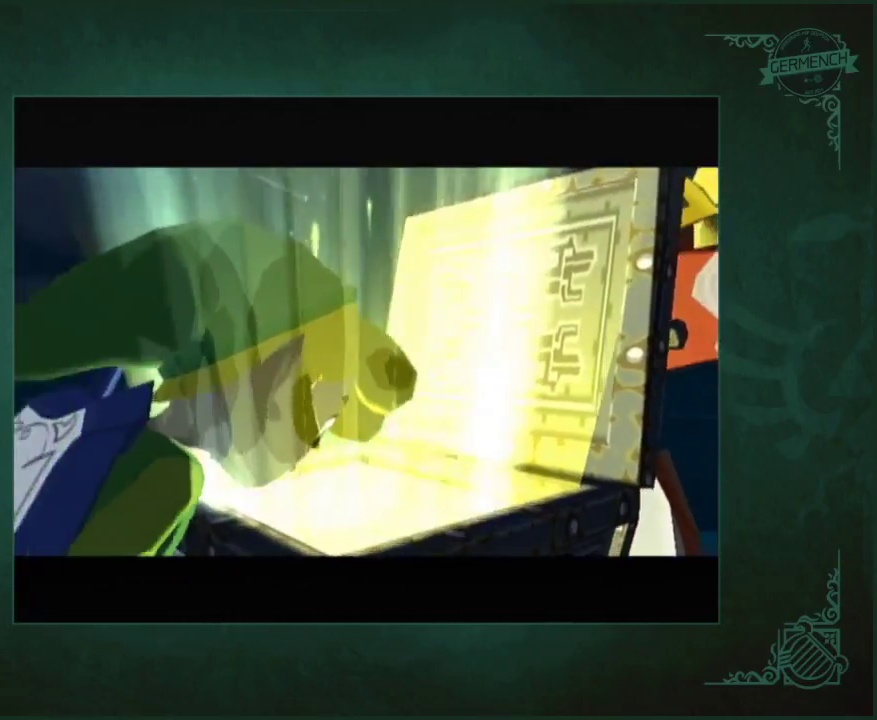
{"buttons": [], "left_stick": "center", "right_stick": "center"}
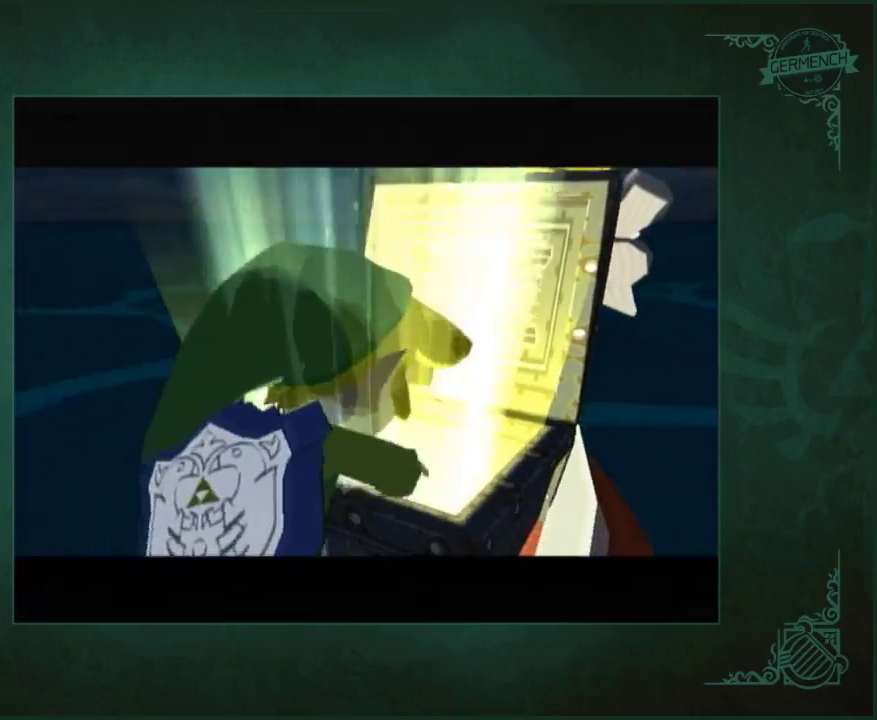
{"buttons": ["A"], "left_stick": "center", "right_stick": "center"}
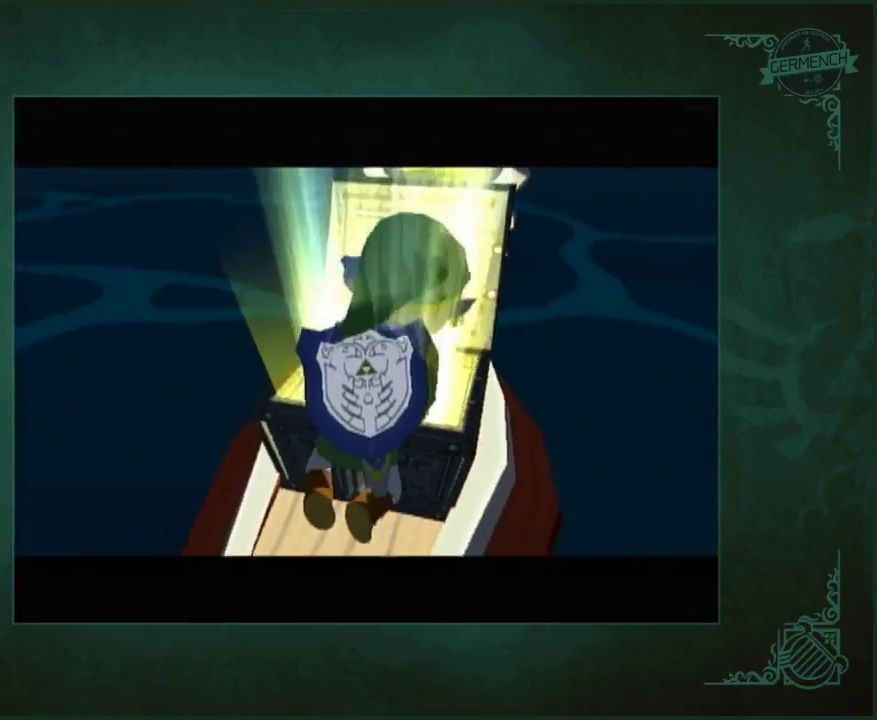
{"buttons": ["A"], "left_stick": "center", "right_stick": "center", "events": [[233, "A", "up"], [300, "A", "down"]]}
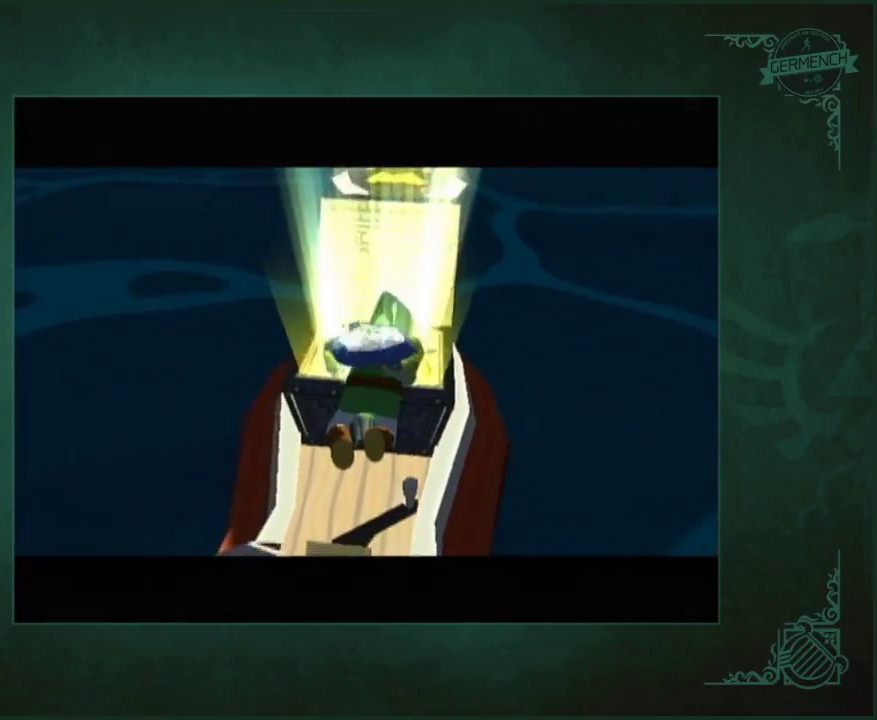
{"buttons": ["A"], "left_stick": "center", "right_stick": "center"}
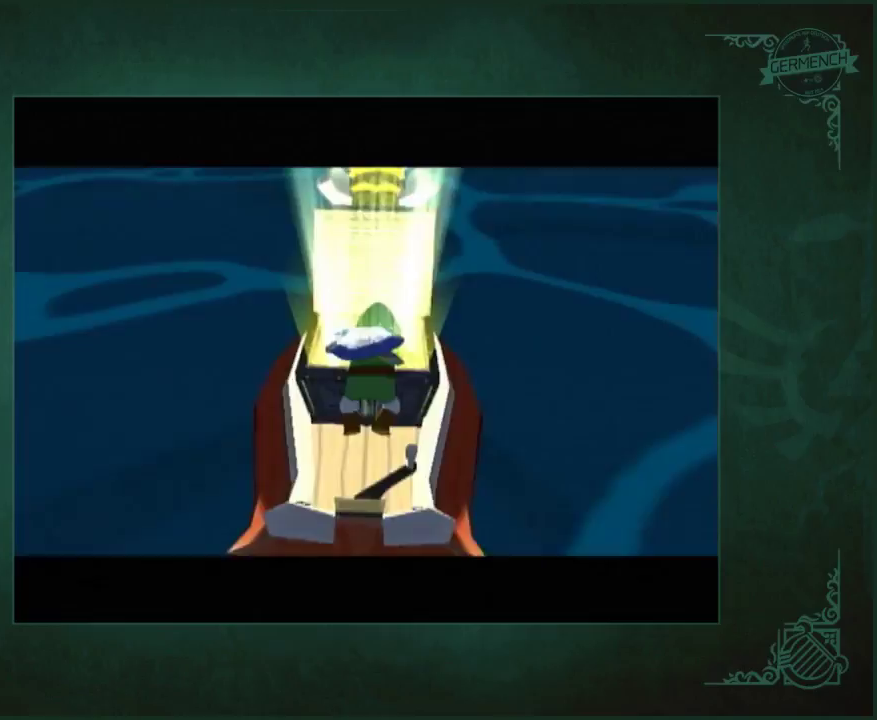
{"buttons": ["A", "START"], "left_stick": "center", "right_stick": "center"}
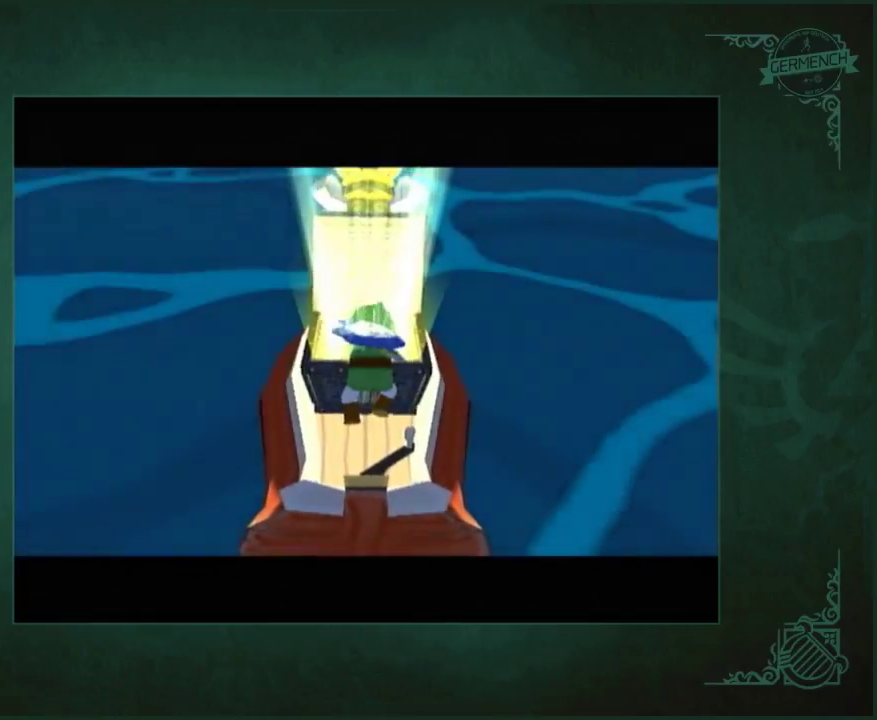
{"buttons": ["A", "START"], "left_stick": "center", "right_stick": "center"}
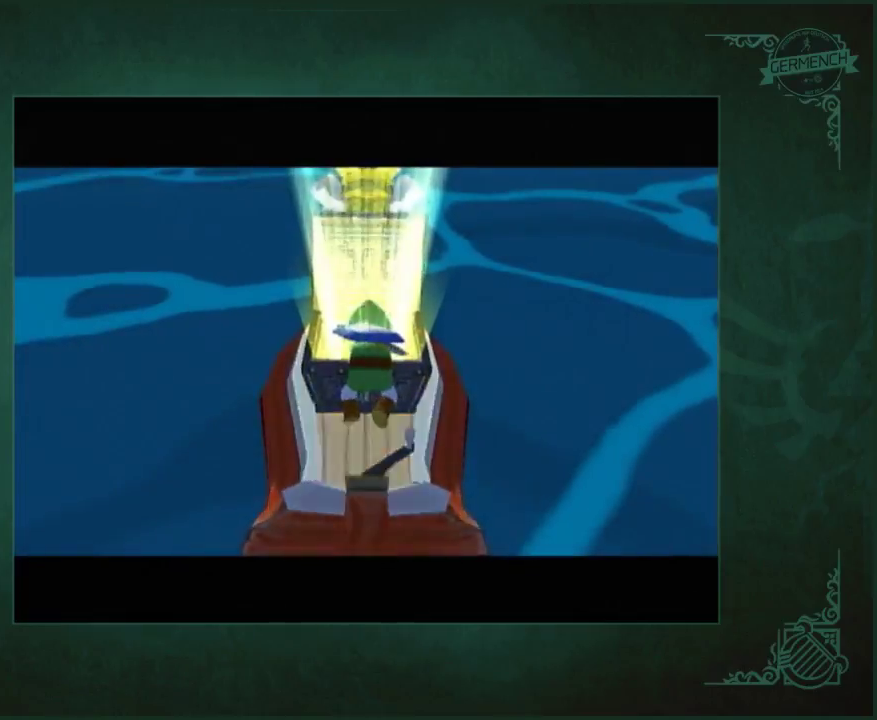
{"buttons": ["A", "B"], "left_stick": "center", "right_stick": "center"}
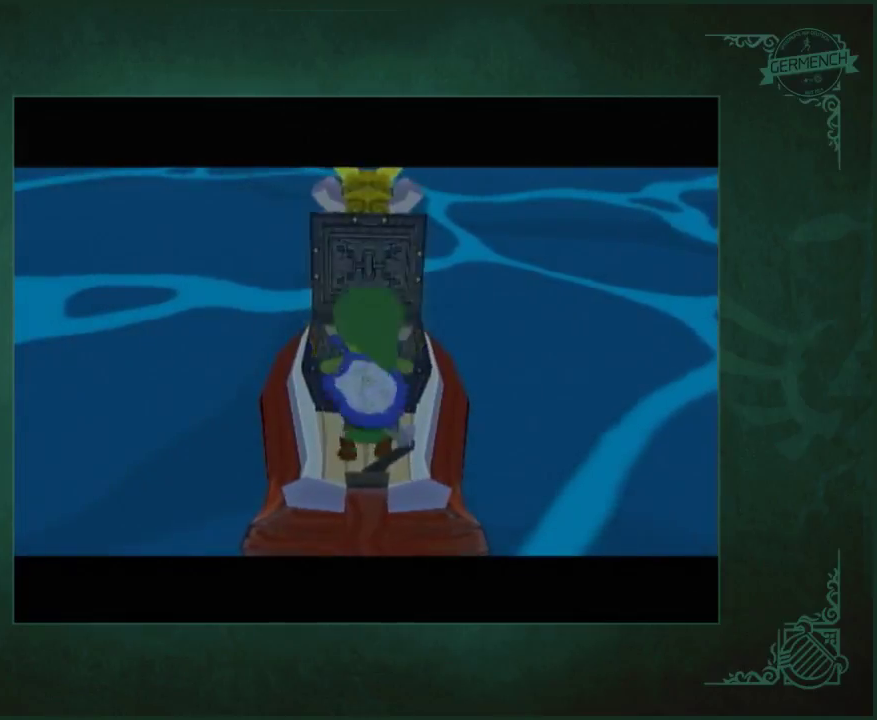
{"buttons": ["A", "B"], "left_stick": "center", "right_stick": "center", "events": [[100, "A", "up"], [167, "A", "down"], [233, "A", "up"], [233, "START", "down"], [300, "A", "down"], [300, "START", "up"], [367, "START", "down"], [433, "START", "up"]]}
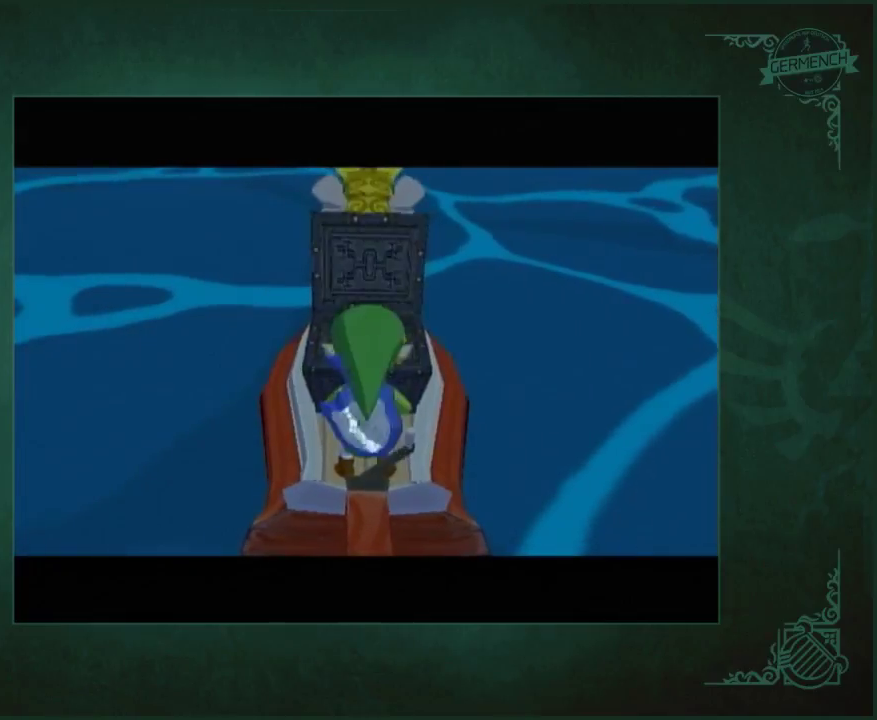
{"buttons": ["START"], "left_stick": "center", "right_stick": "center"}
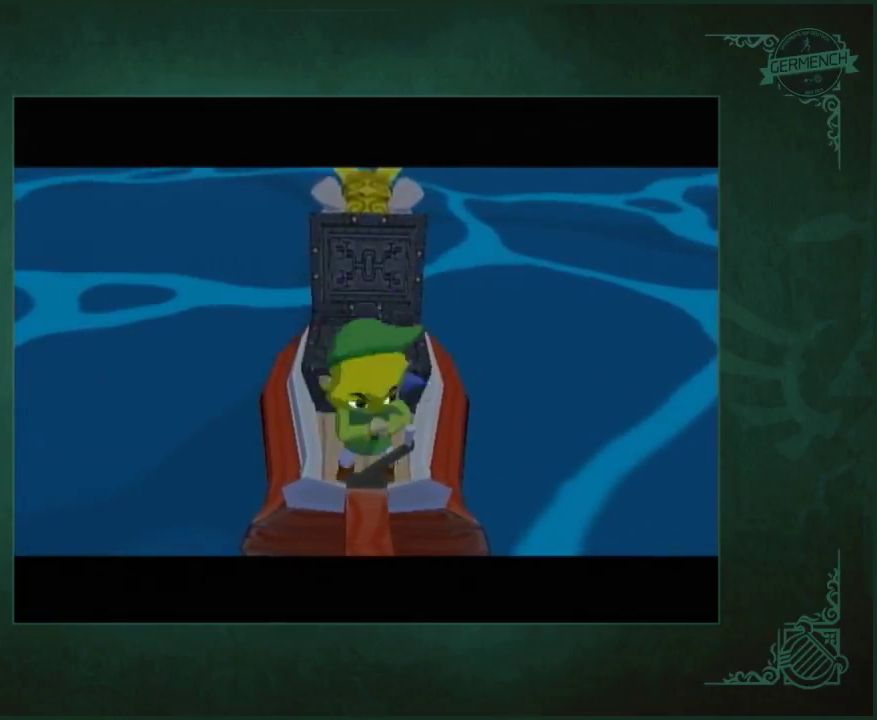
{"buttons": ["A", "B"], "left_stick": "center", "right_stick": "center"}
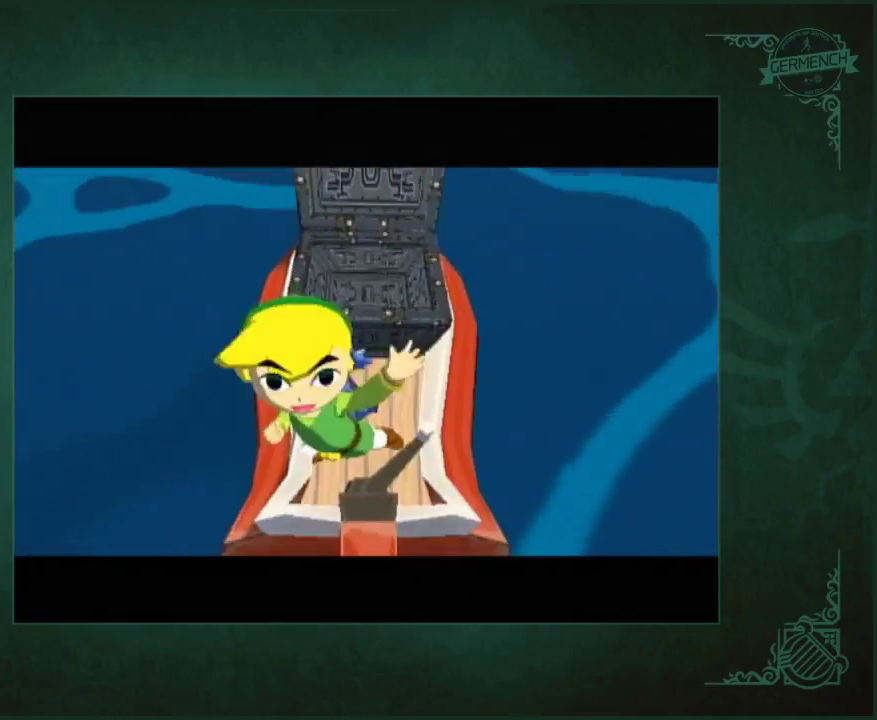
{"buttons": ["A"], "left_stick": "center", "right_stick": "center"}
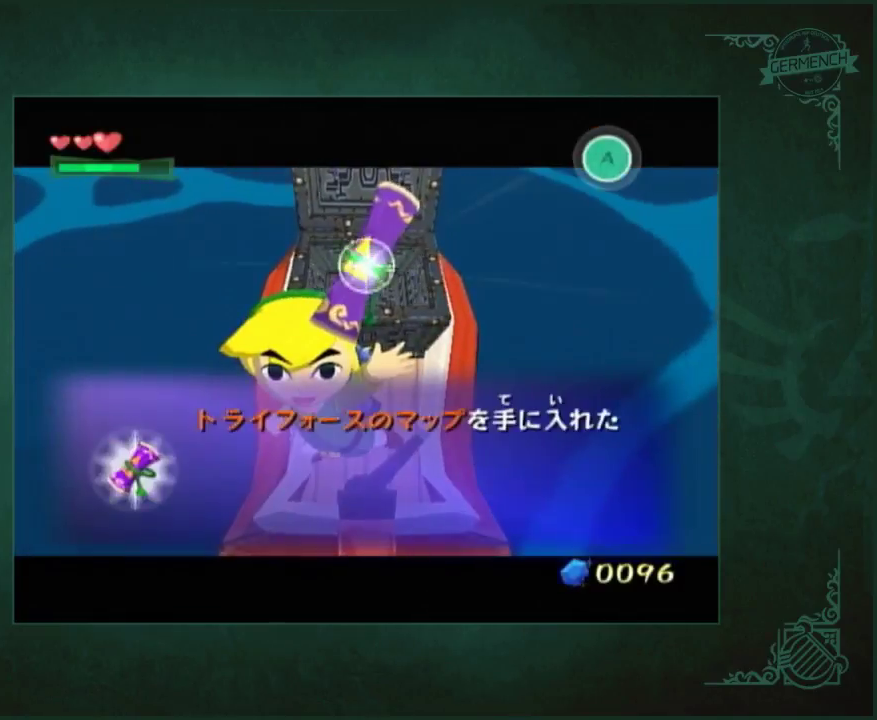
{"buttons": ["A", "B"], "left_stick": "center", "right_stick": "center"}
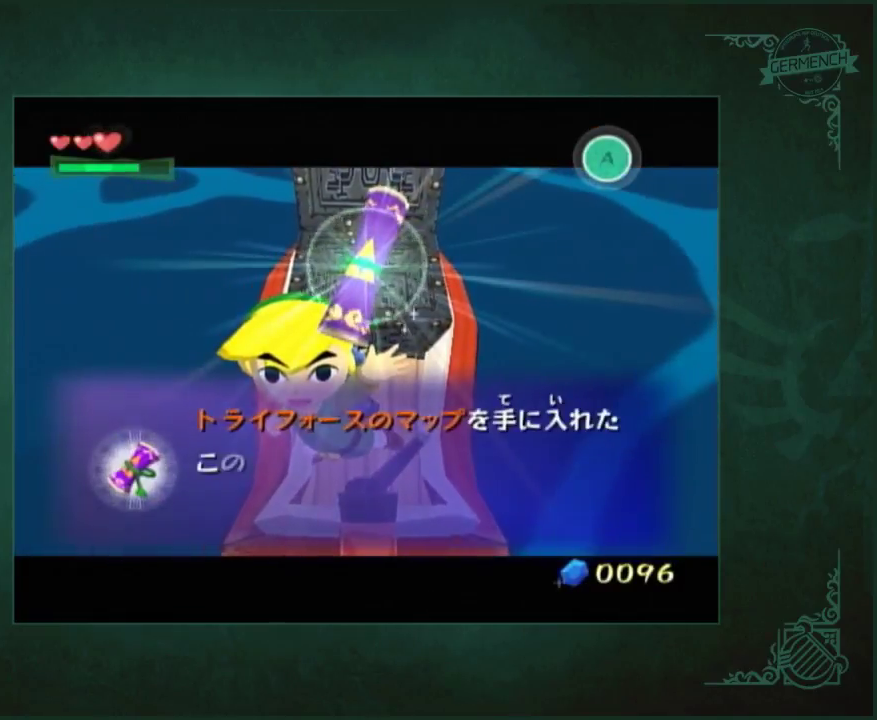
{"buttons": [], "left_stick": "left", "right_stick": "center"}
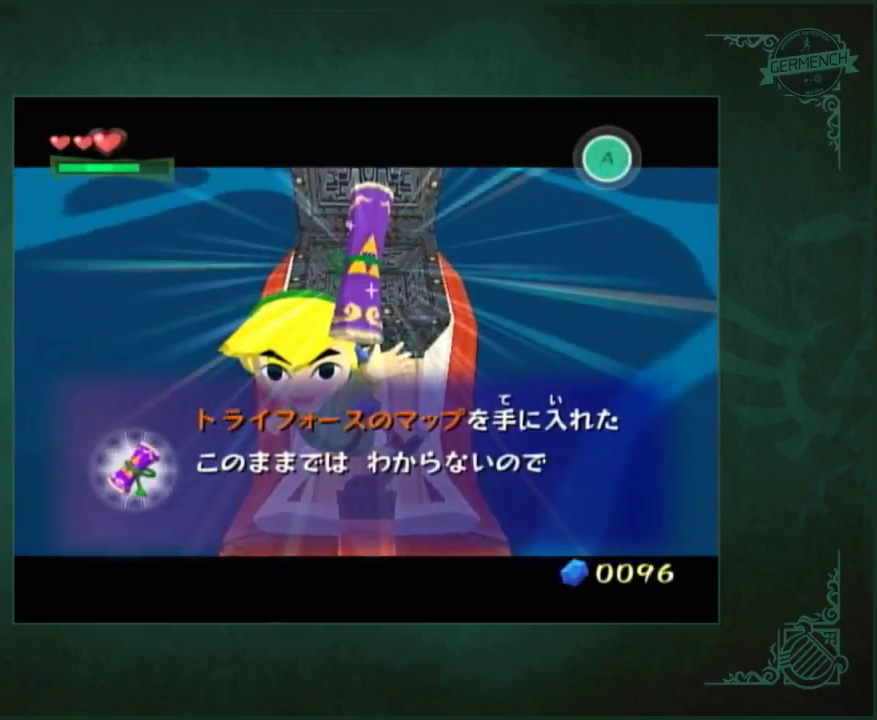
{"buttons": ["A", "B"], "left_stick": "left", "right_stick": "center"}
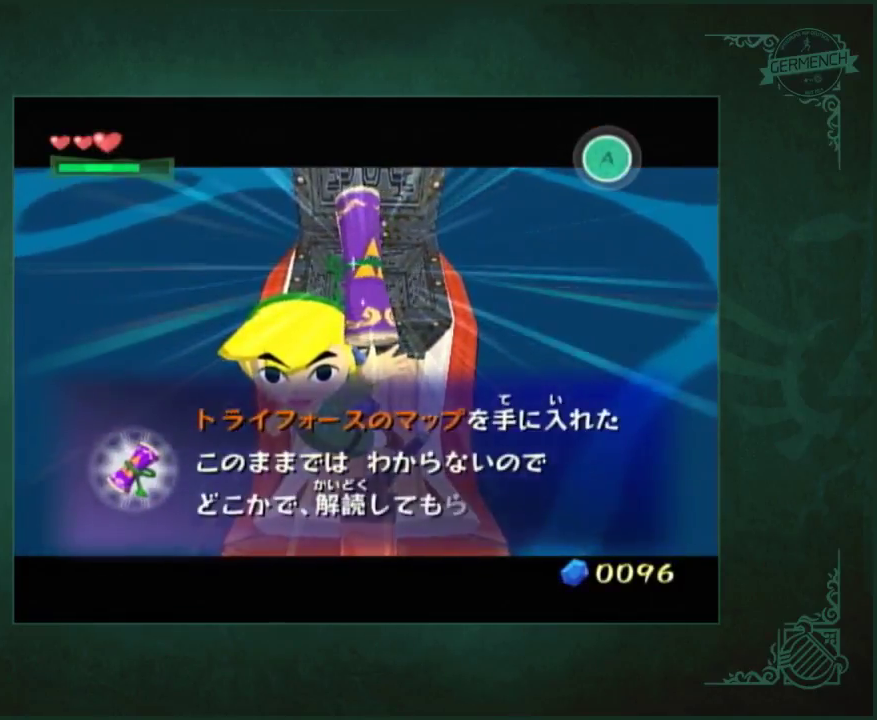
{"buttons": [], "left_stick": "left", "right_stick": "center"}
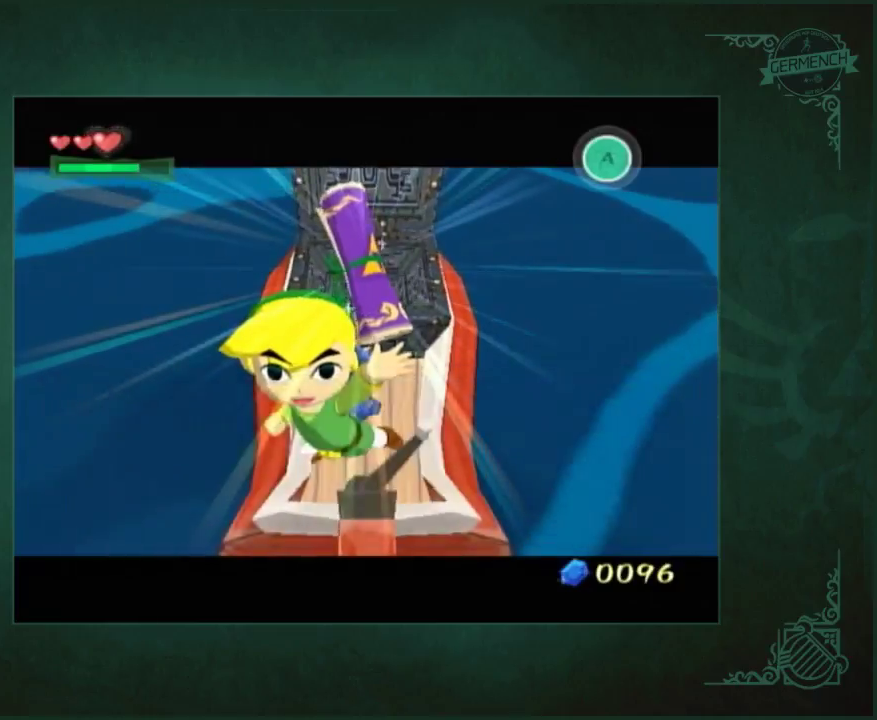
{"buttons": [], "left_stick": "left", "right_stick": "down", "events": [[17, "R2", "down"], [83, "R2", "up"], [150, "R2", "down"], [250, "R2", "up"], [317, "right_stick", "down"]]}
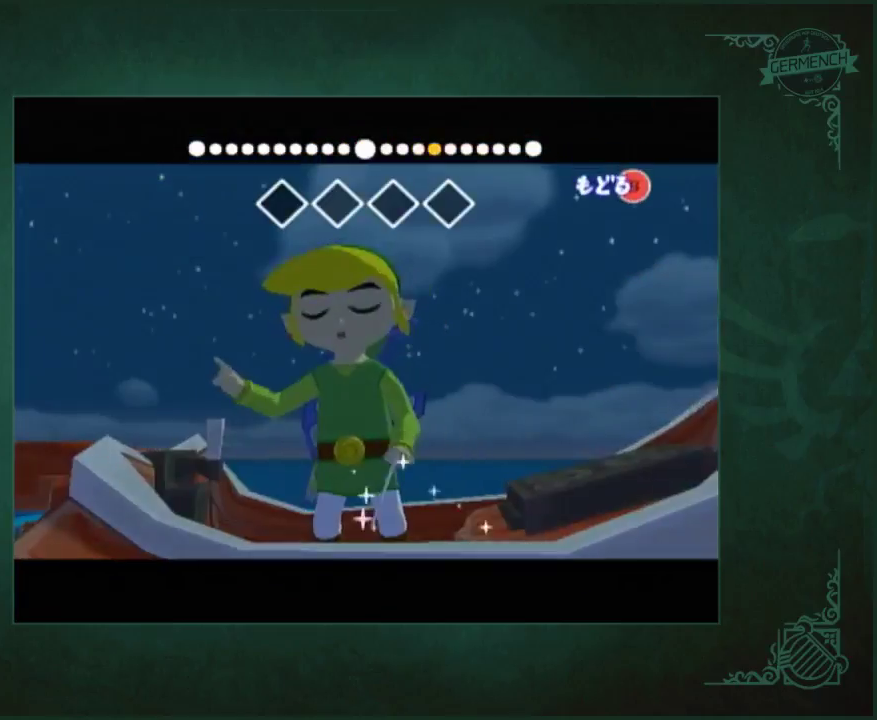
{"buttons": [], "left_stick": "left", "right_stick": "down", "events": []}
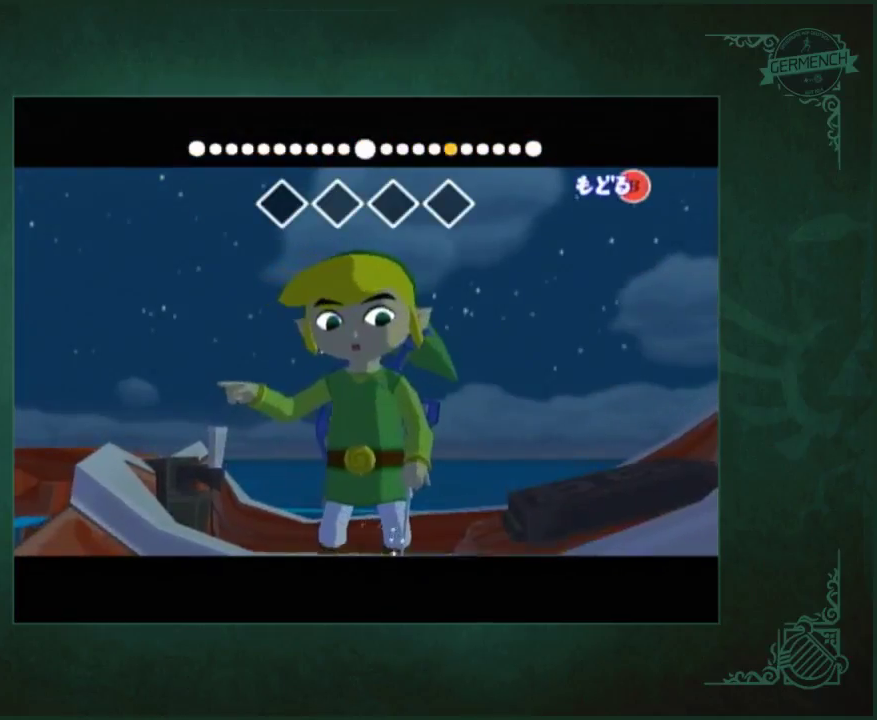
{"buttons": [], "left_stick": "left", "right_stick": "center", "events": [[350, "right_stick", "center"]]}
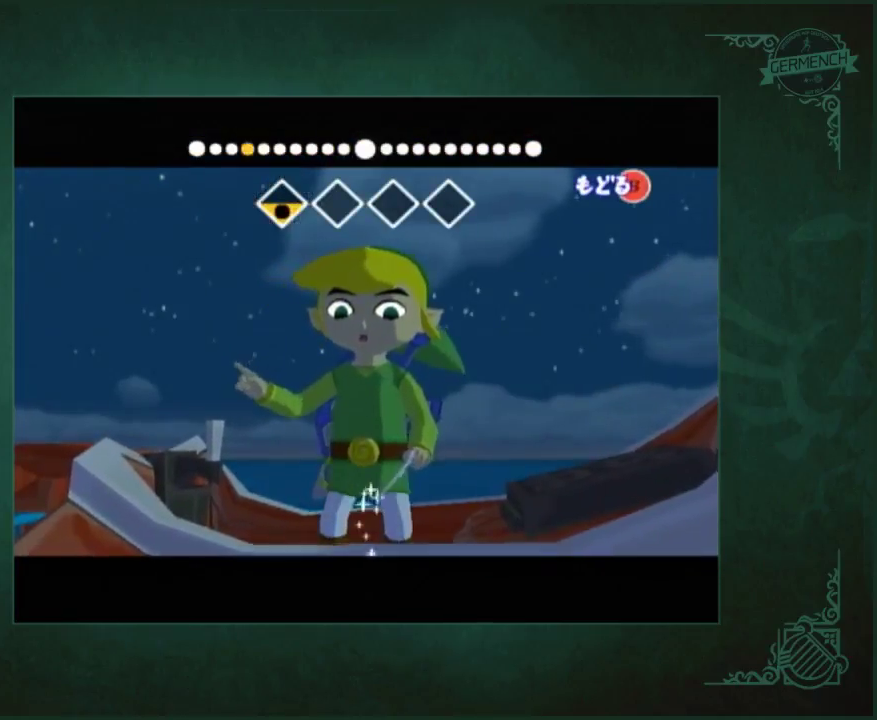
{"buttons": [], "left_stick": "left", "right_stick": "right", "events": [[17, "right_stick", "right"]]}
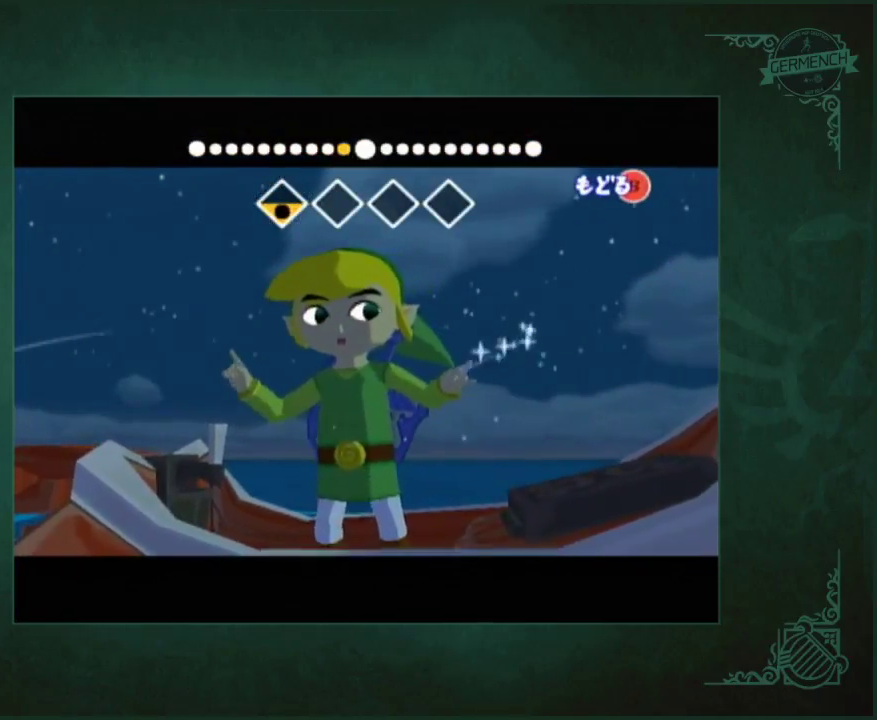
{"buttons": [], "left_stick": "left", "right_stick": "left", "events": [[183, "right_stick", "center"], [283, "right_stick", "left"]]}
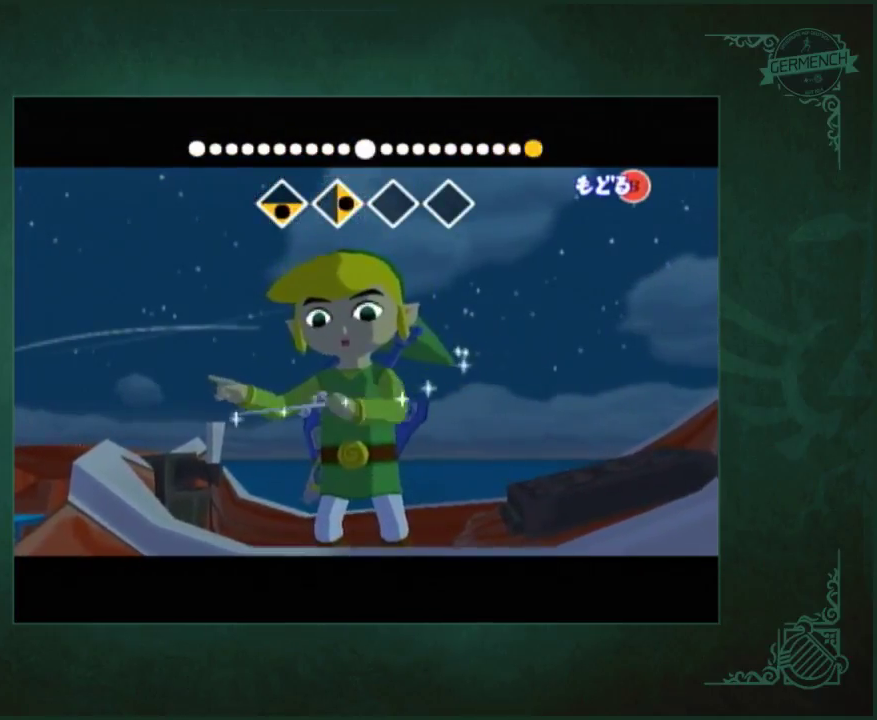
{"buttons": [], "left_stick": "left", "right_stick": "center", "events": [[450, "right_stick", "center"]]}
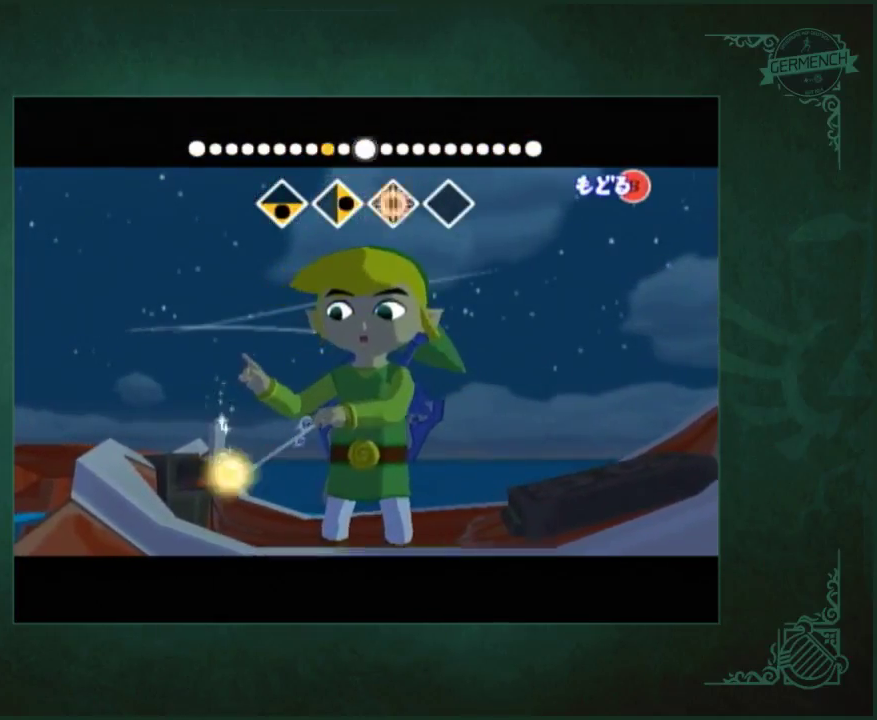
{"buttons": [], "left_stick": "left", "right_stick": "up", "events": [[150, "right_stick", "up"]]}
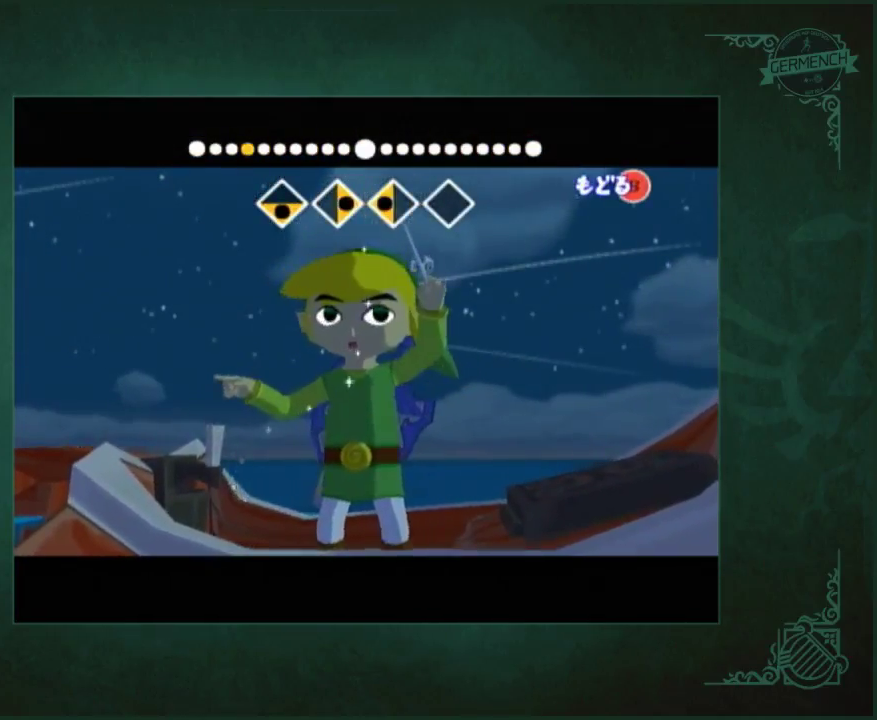
{"buttons": [], "left_stick": "down-right", "right_stick": "center"}
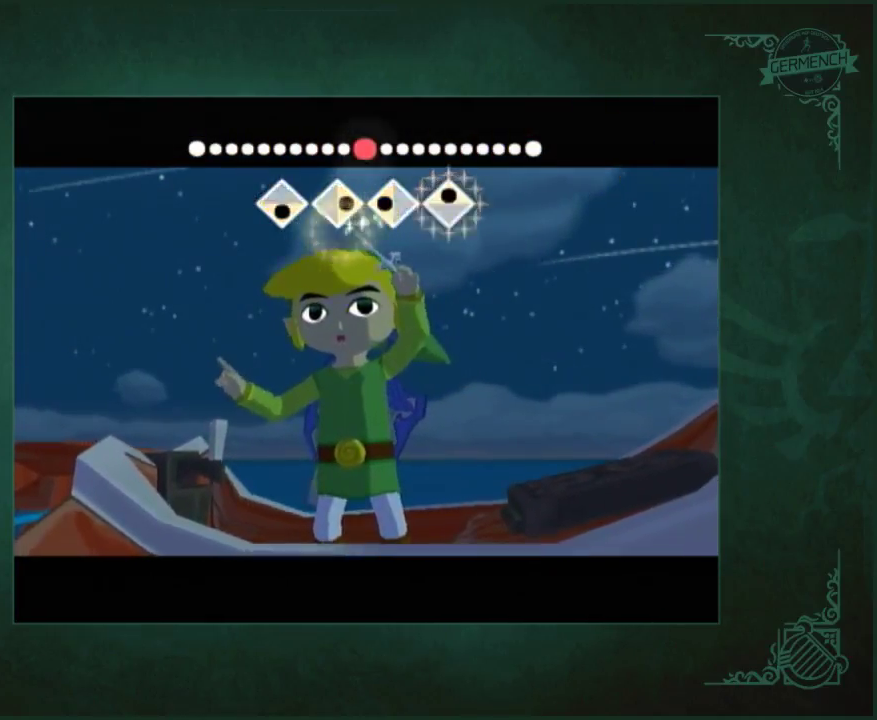
{"buttons": [], "left_stick": "center", "right_stick": "center"}
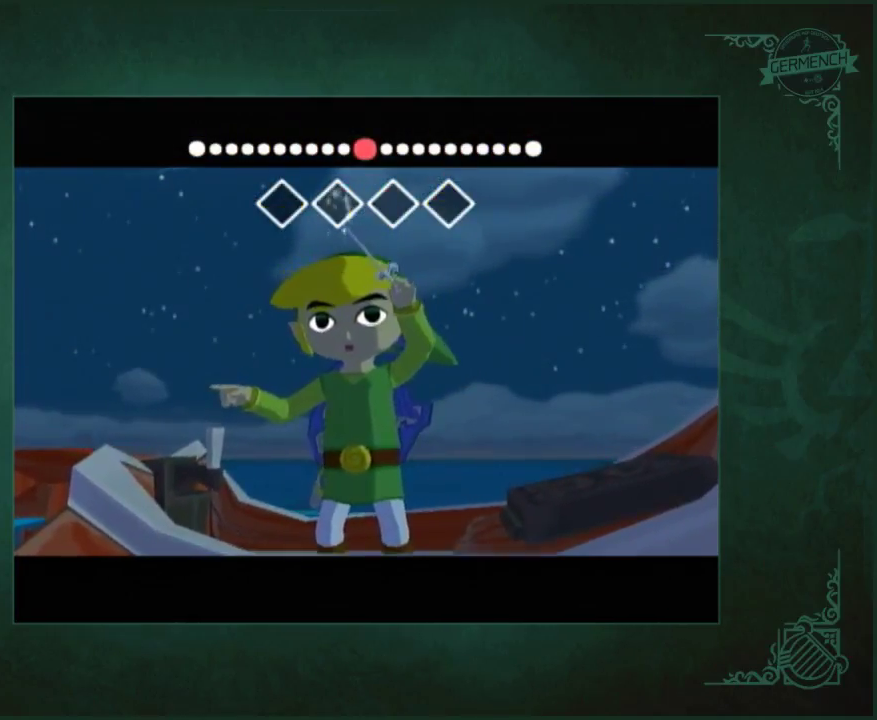
{"buttons": [], "left_stick": "center", "right_stick": "center", "events": []}
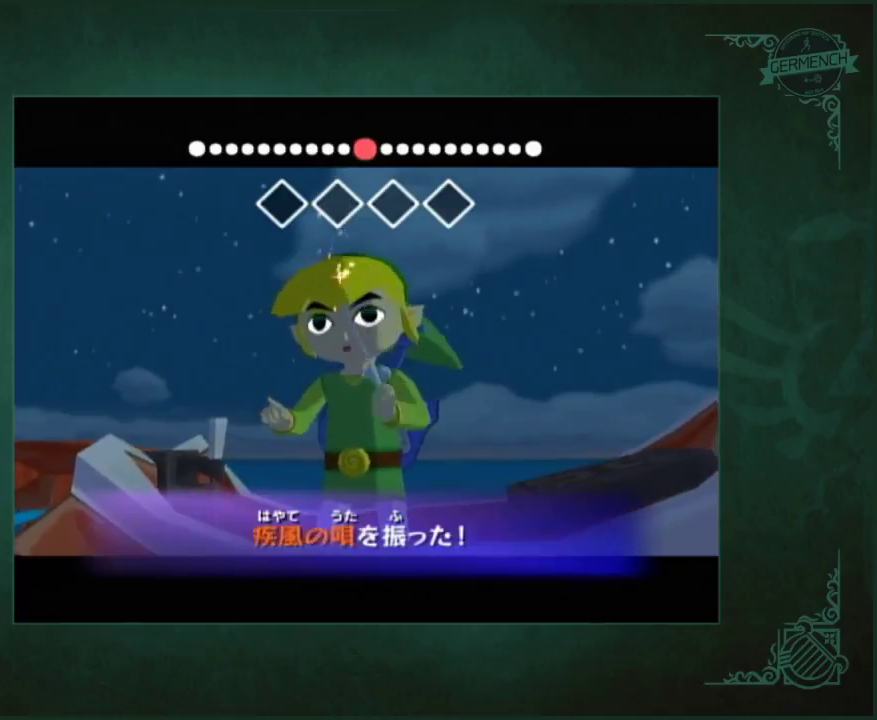
{"buttons": [], "left_stick": "center", "right_stick": "center", "events": []}
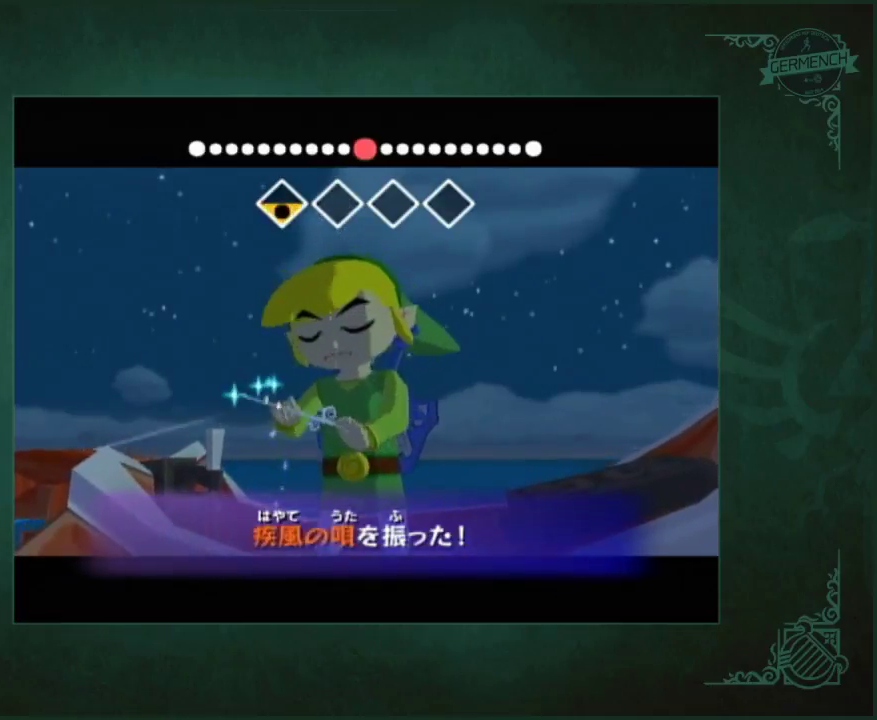
{"buttons": [], "left_stick": "center", "right_stick": "center", "events": []}